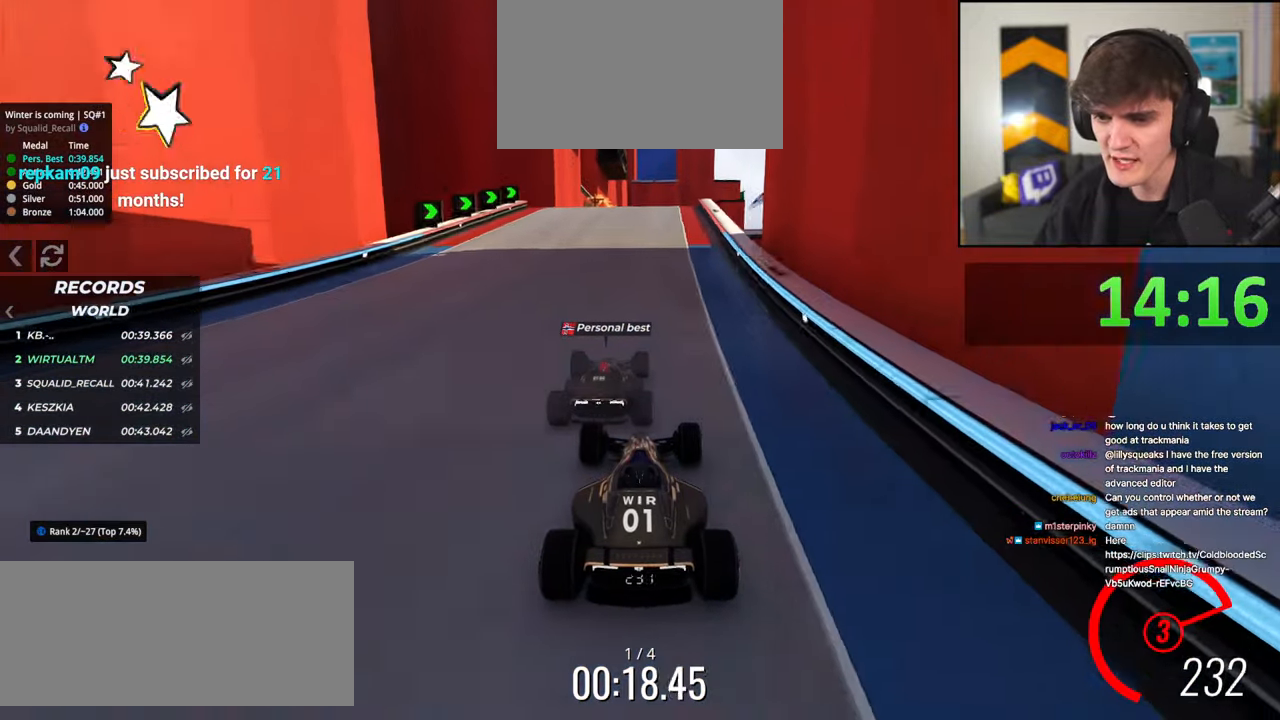
Gameplay with keyboard; each line is a JSON object with the keys held at the frame after it. "events" lists presses ("down") and releases ("up") of "brake", "down", "left", "right" and "up" between this image and that frame as [ms after this image, input, new state], when the widget could be followed in between. No other keys are recorded. Mouse input is not recorded. Key names are as the overlay labels them; some are game actions (e.g. jump) rather than physical keys.
{"keys": ["right", "up"], "events": [[467, "right", "down"]]}
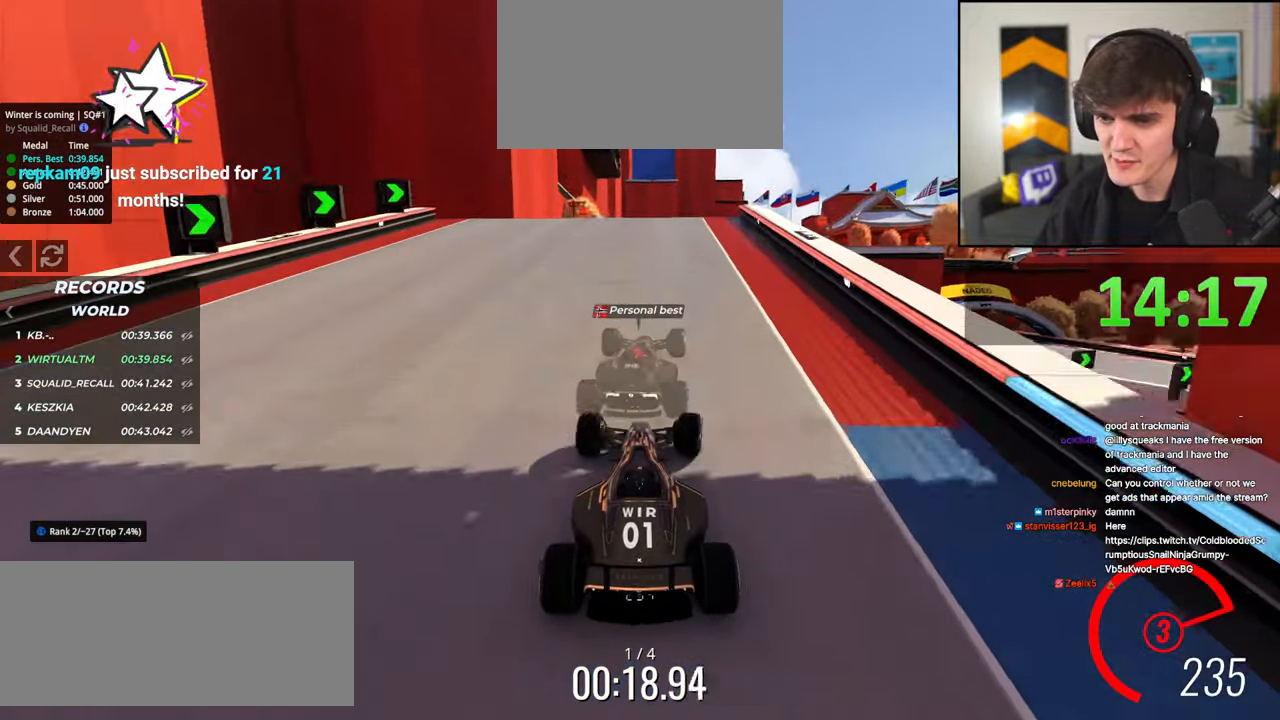
{"keys": ["up"], "events": [[250, "right", "up"], [400, "right", "down"], [434, "right", "up"]]}
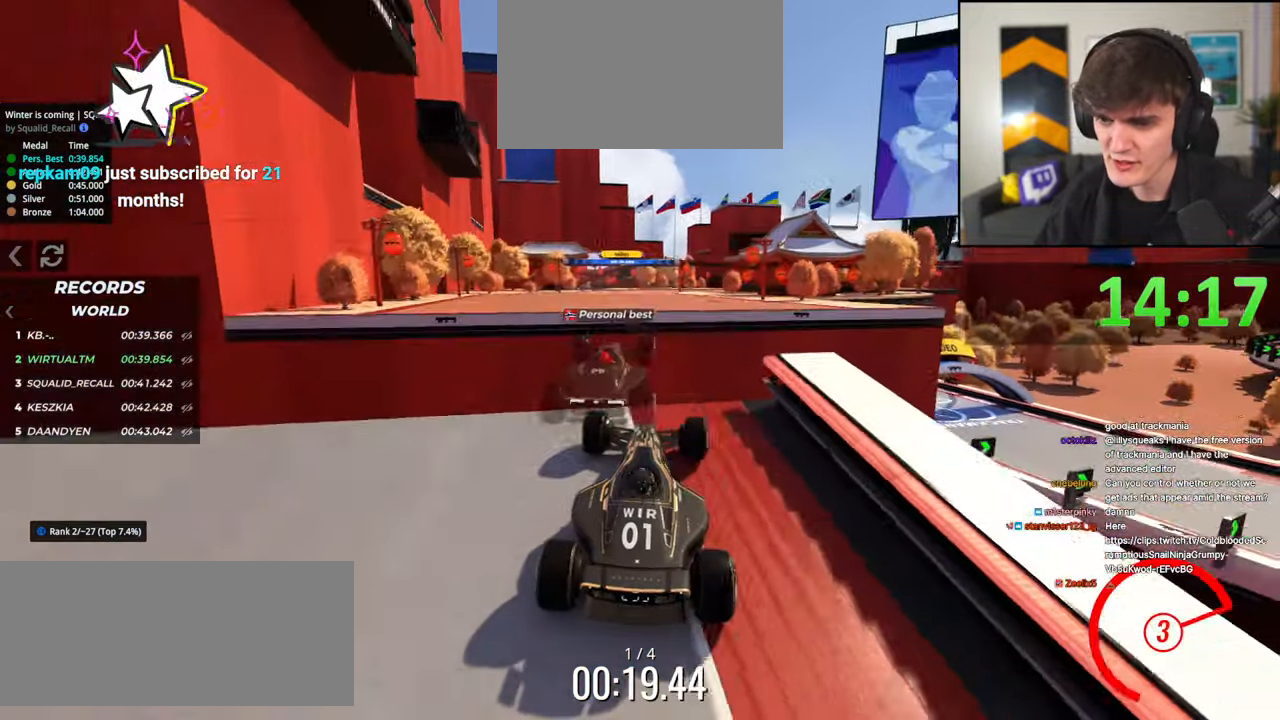
{"keys": ["left", "up"], "events": [[267, "left", "down"]]}
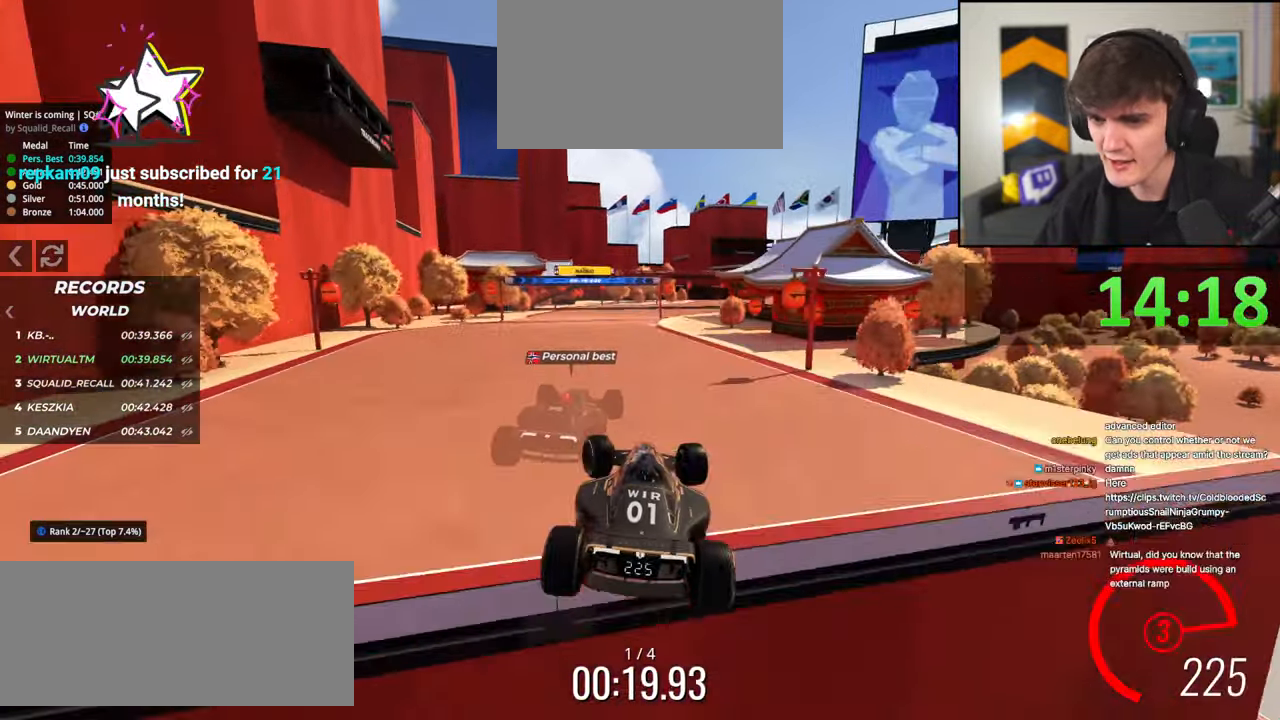
{"keys": ["left", "up"], "events": [[384, "brake", "down"], [417, "brake", "up"]]}
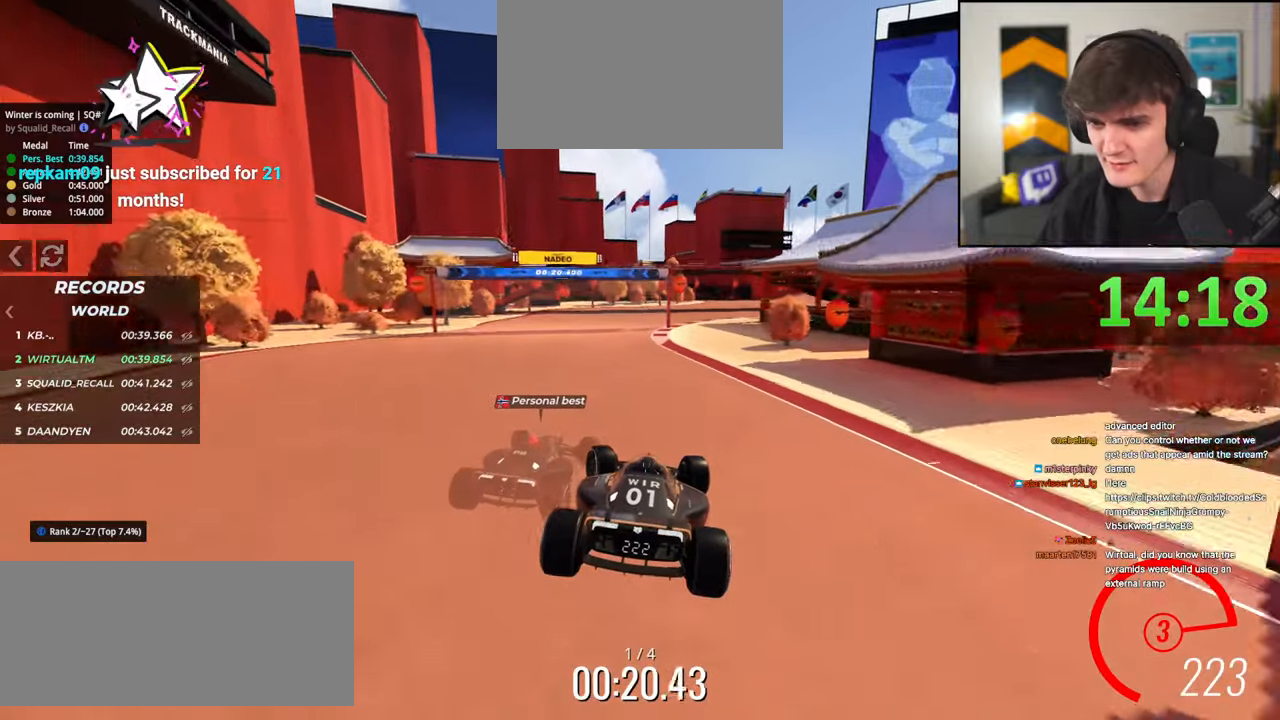
{"keys": ["up"], "events": [[300, "left", "up"]]}
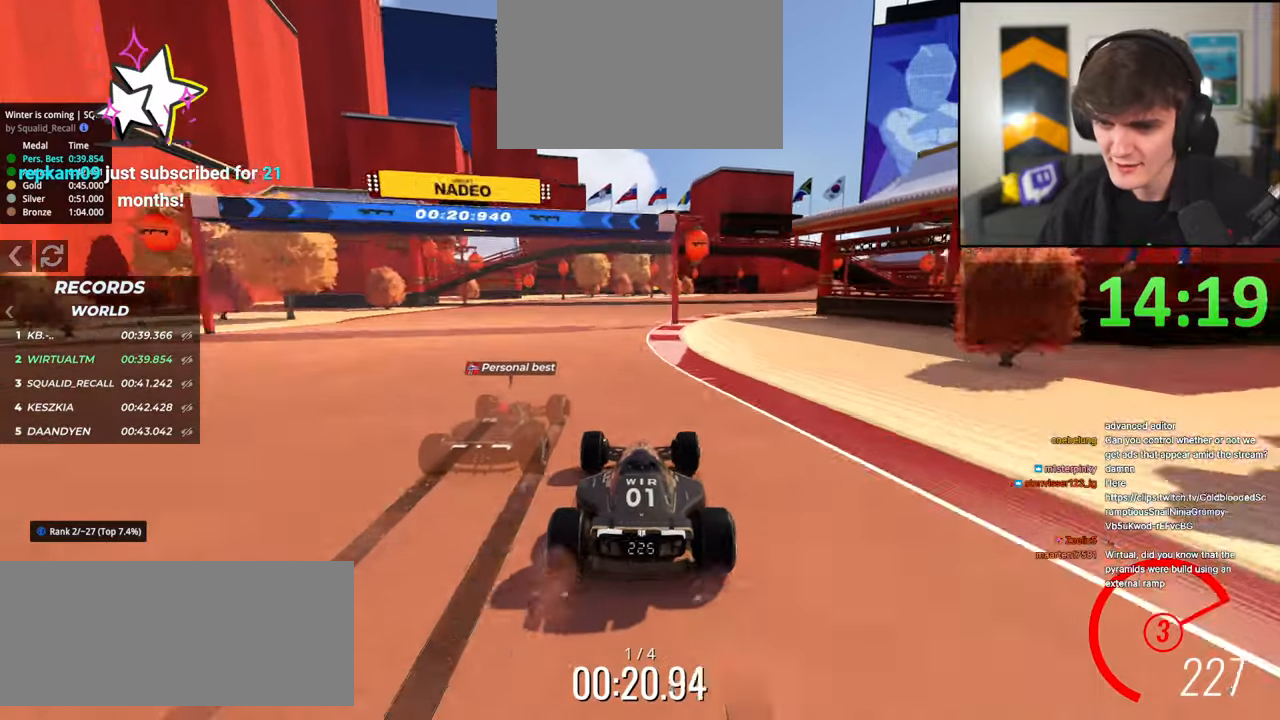
{"keys": ["up"], "events": [[84, "right", "down"], [167, "right", "up"], [400, "right", "down"], [500, "right", "up"]]}
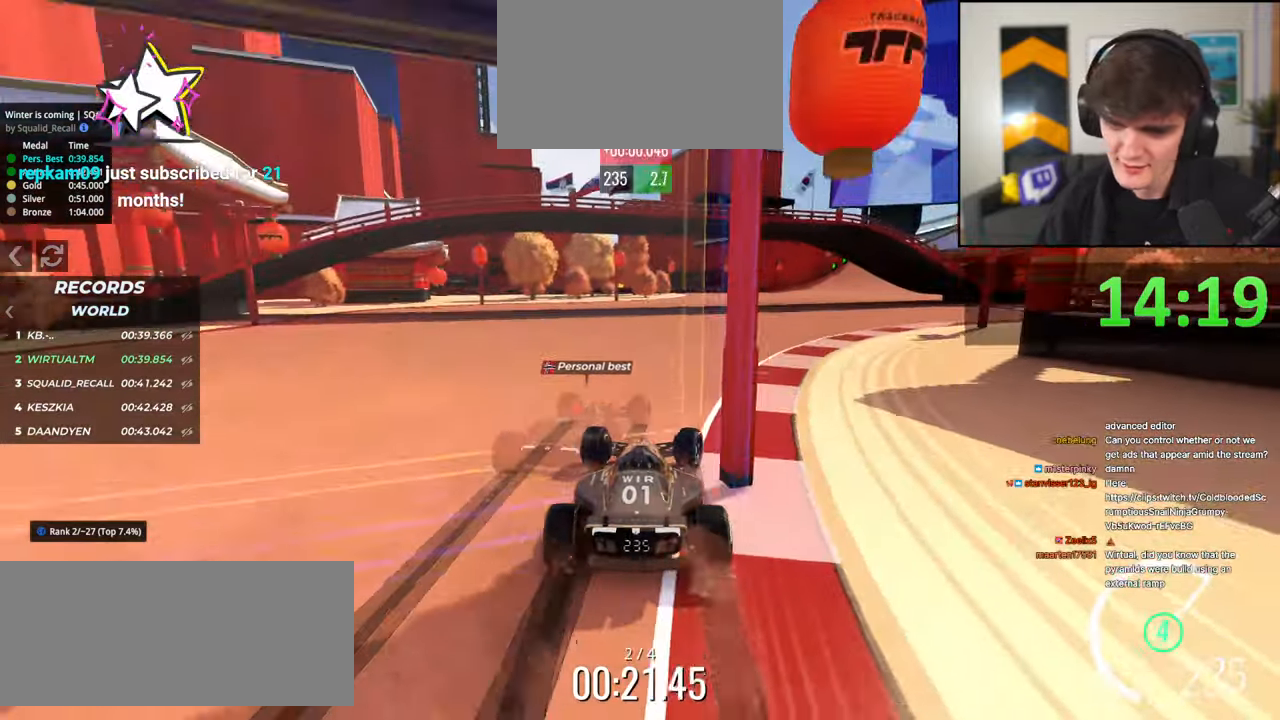
{"keys": ["right", "up"], "events": [[234, "right", "down"]]}
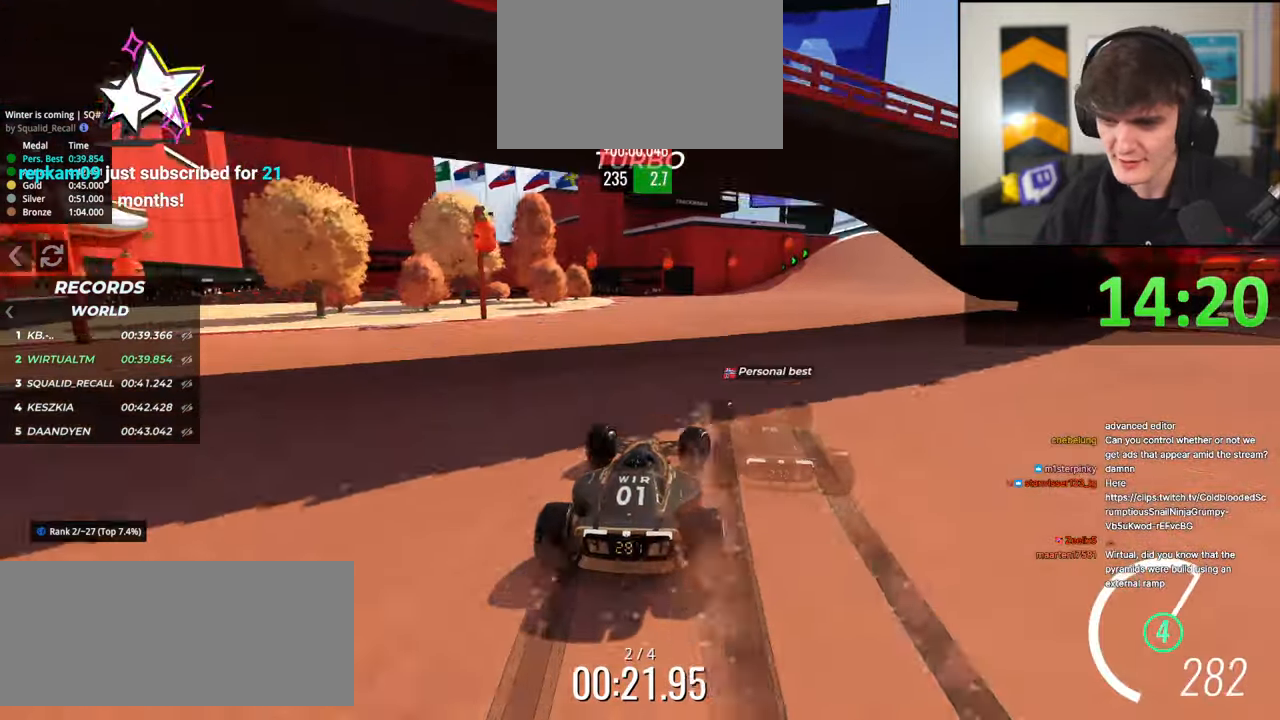
{"keys": ["right", "up"], "events": []}
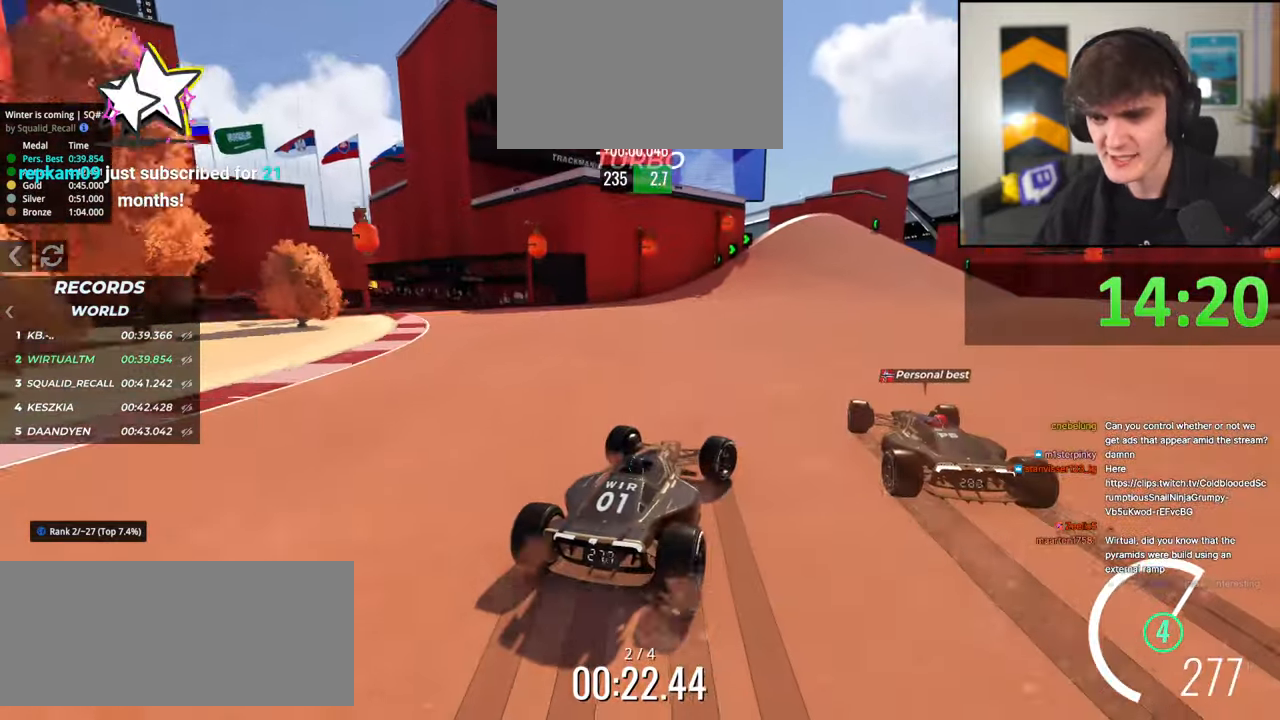
{"keys": ["left", "up"], "events": [[34, "right", "up"], [267, "left", "down"], [367, "left", "up"], [450, "left", "down"]]}
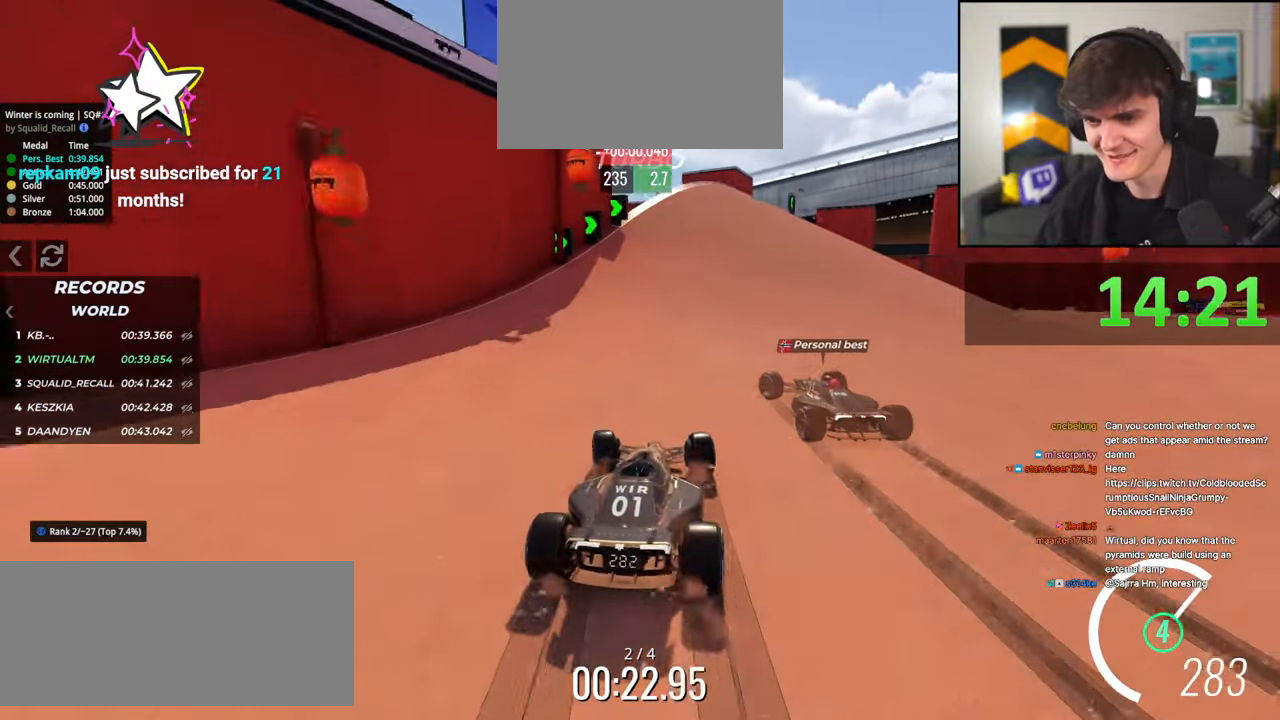
{"keys": ["left", "up"], "events": []}
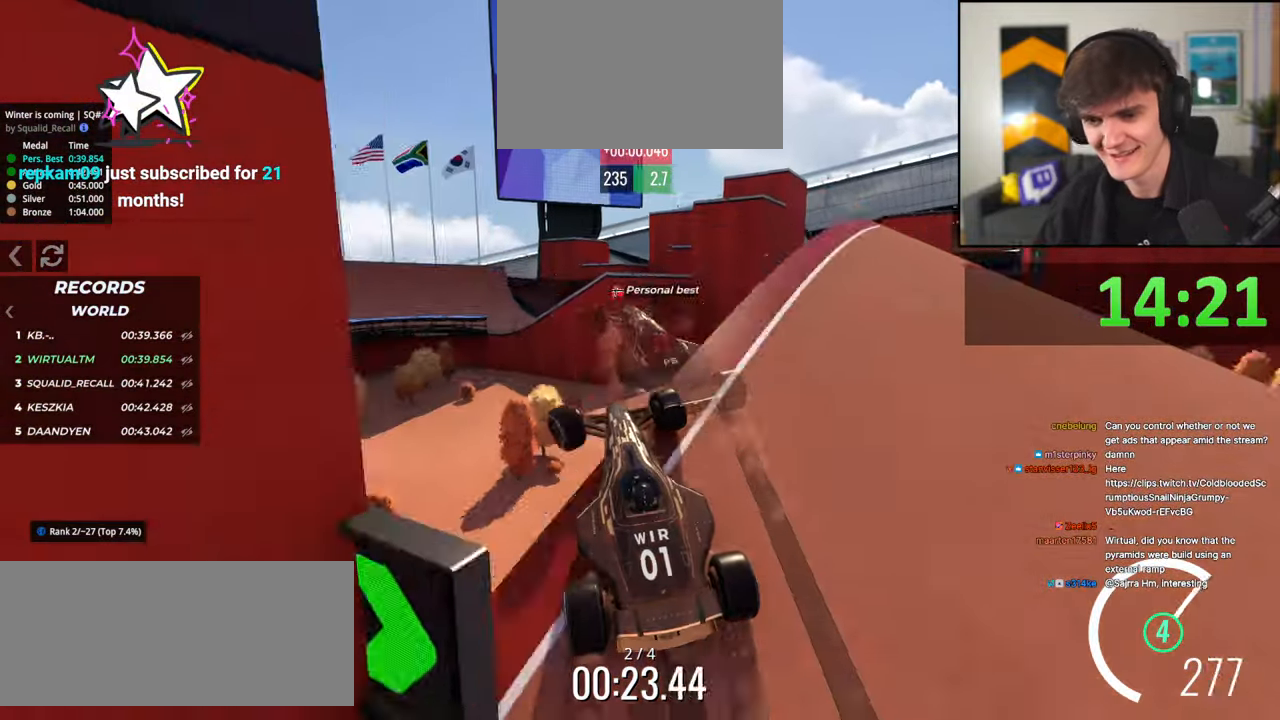
{"keys": ["right", "up"], "events": [[117, "left", "up"], [300, "right", "down"], [384, "up", "up"], [434, "up", "down"]]}
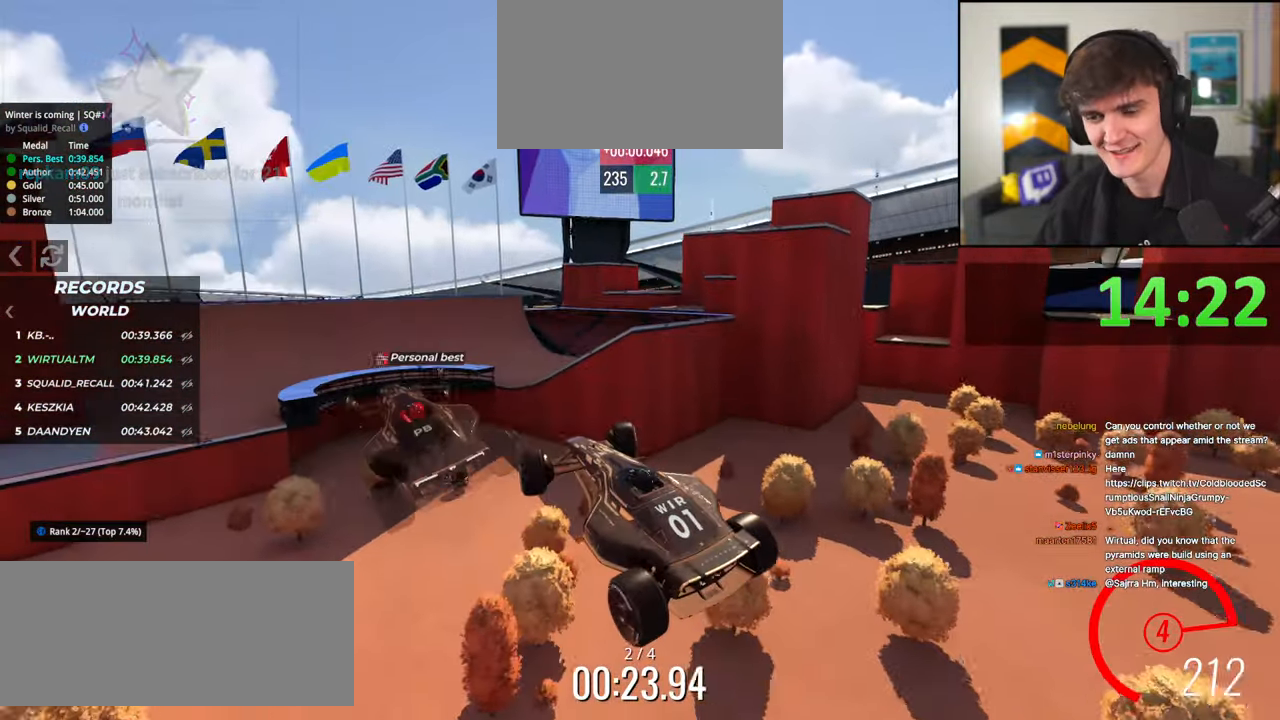
{"keys": ["right", "up"], "events": [[84, "right", "up"], [167, "brake", "down"], [267, "brake", "up"], [267, "right", "down"], [350, "up", "up"], [500, "up", "down"]]}
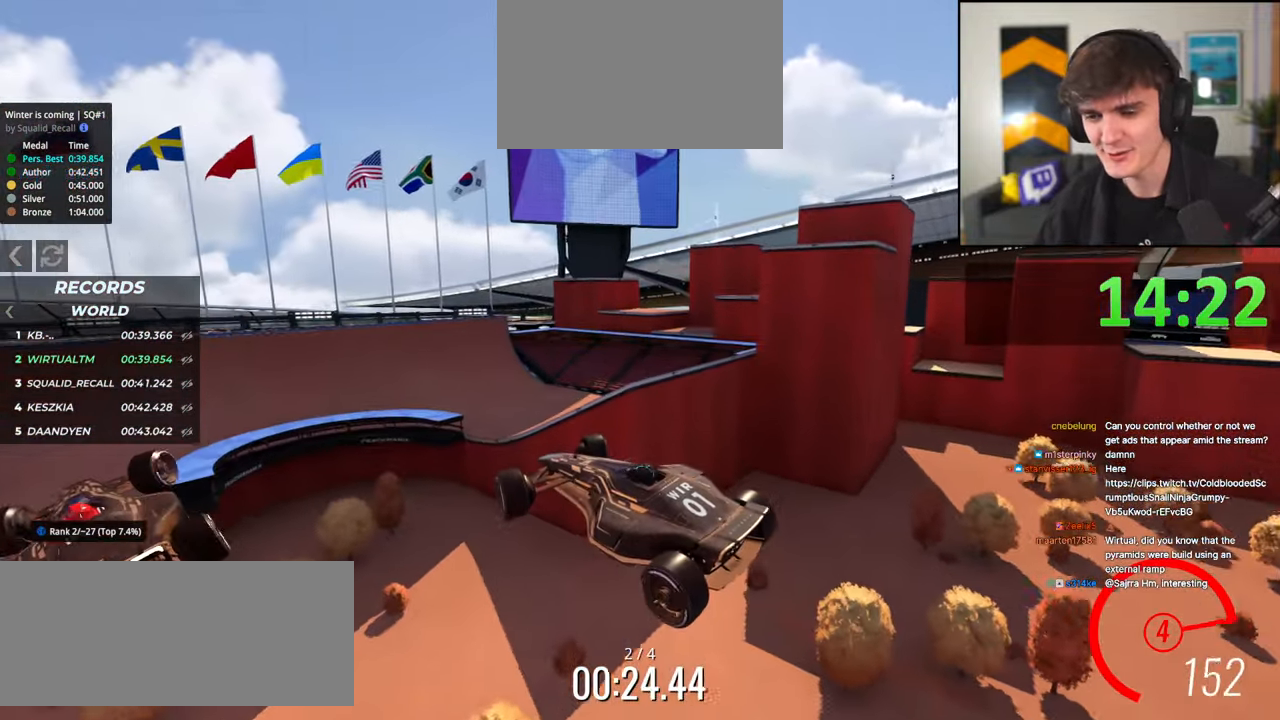
{"keys": ["up"], "events": [[467, "right", "up"]]}
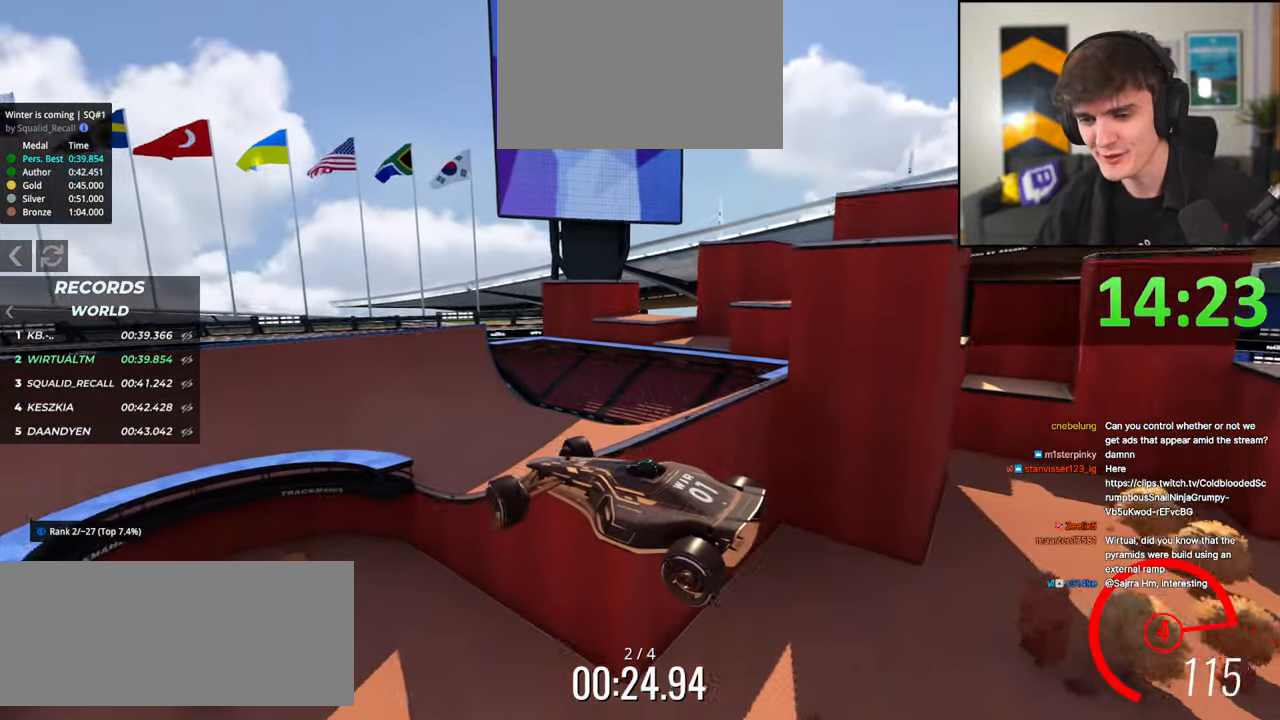
{"keys": ["right", "up"], "events": [[67, "right", "down"], [117, "right", "up"], [200, "left", "down"], [350, "left", "up"], [350, "right", "down"]]}
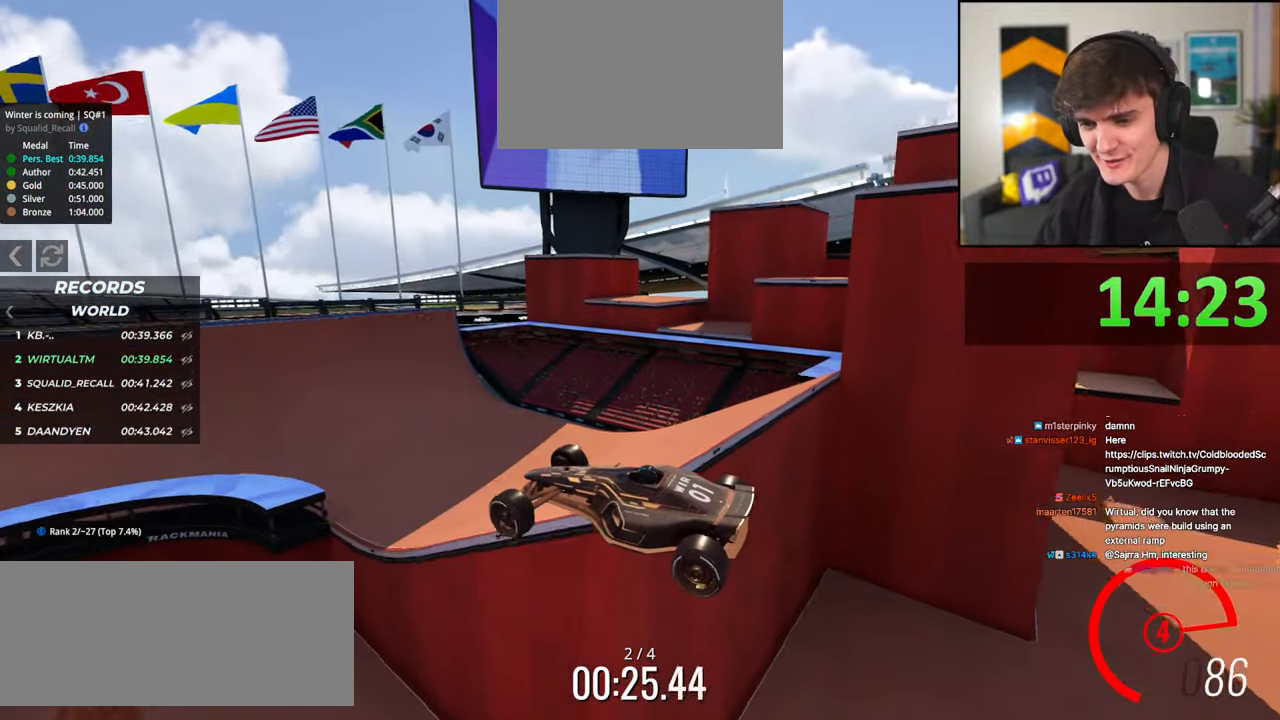
{"keys": ["left", "up"], "events": [[34, "right", "up"], [167, "left", "down"]]}
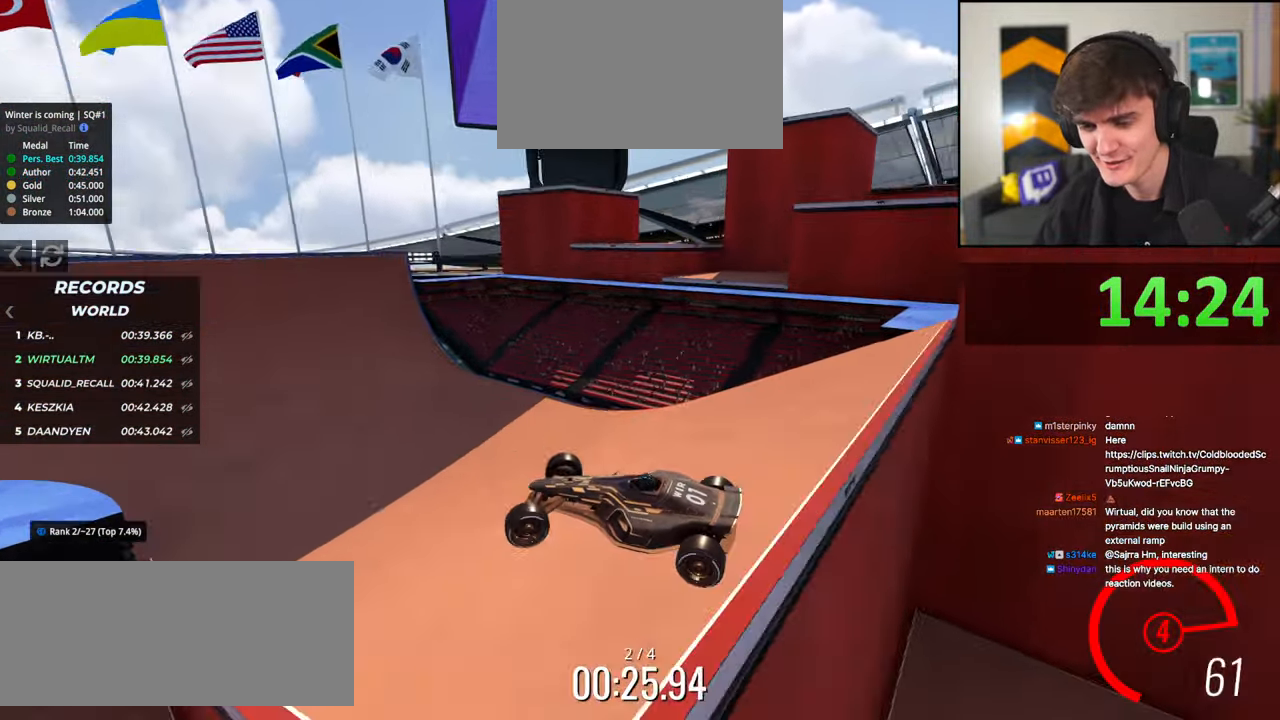
{"keys": ["brake", "up"], "events": [[134, "brake", "down"], [467, "left", "up"]]}
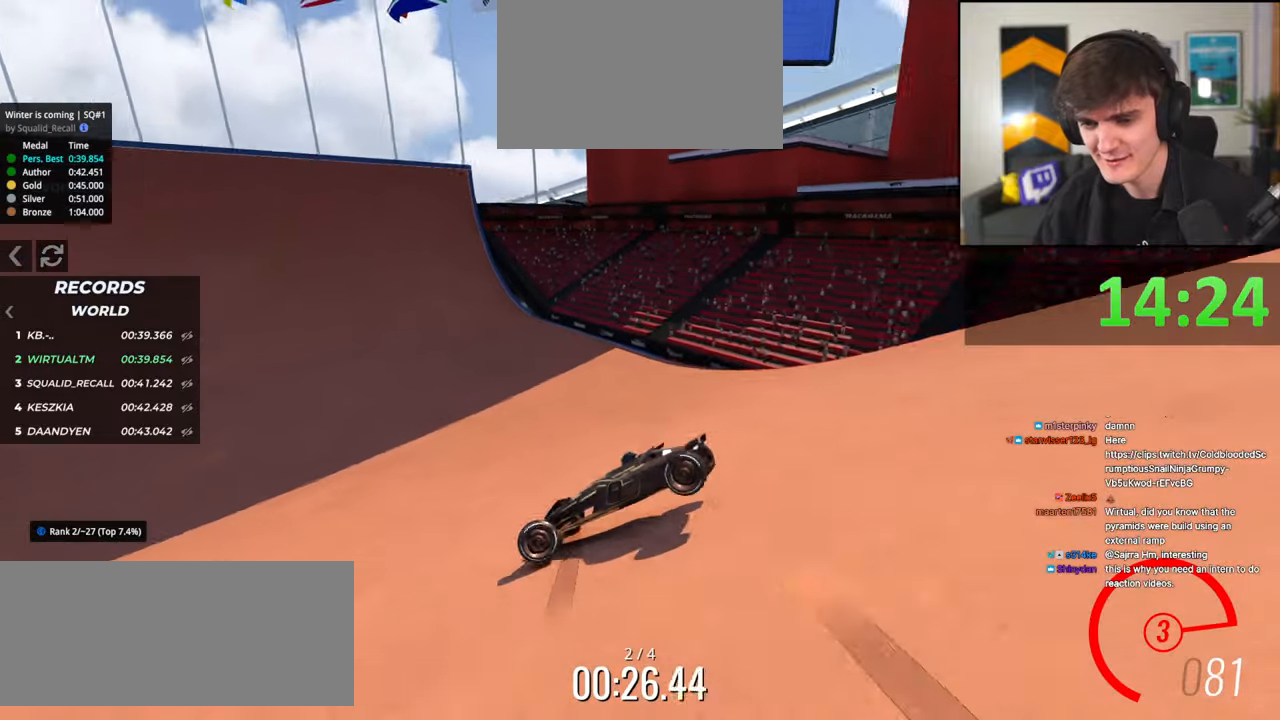
{"keys": ["brake", "left", "up"], "events": [[67, "left", "down"], [200, "left", "up"], [300, "left", "down"], [384, "left", "up"], [484, "left", "down"]]}
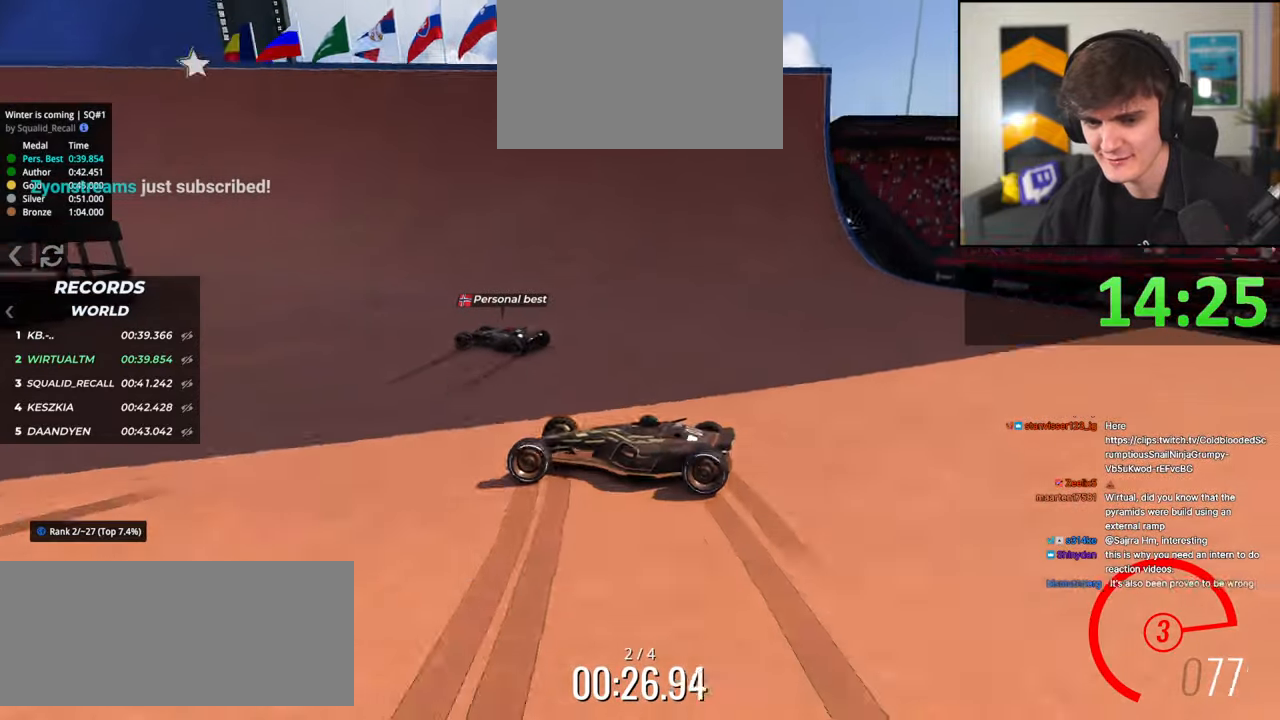
{"keys": ["right", "up"], "events": [[84, "left", "up"], [134, "left", "down"], [400, "left", "up"], [450, "brake", "up"], [450, "right", "down"]]}
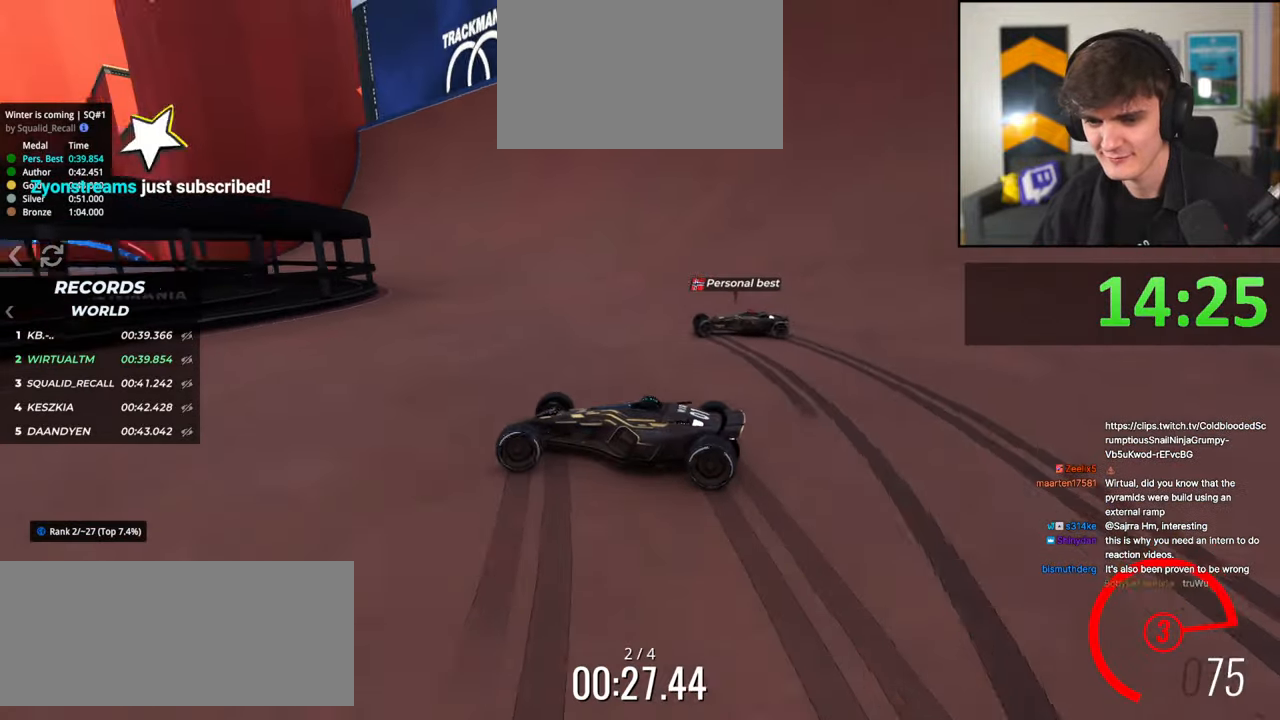
{"keys": ["right", "up"], "events": []}
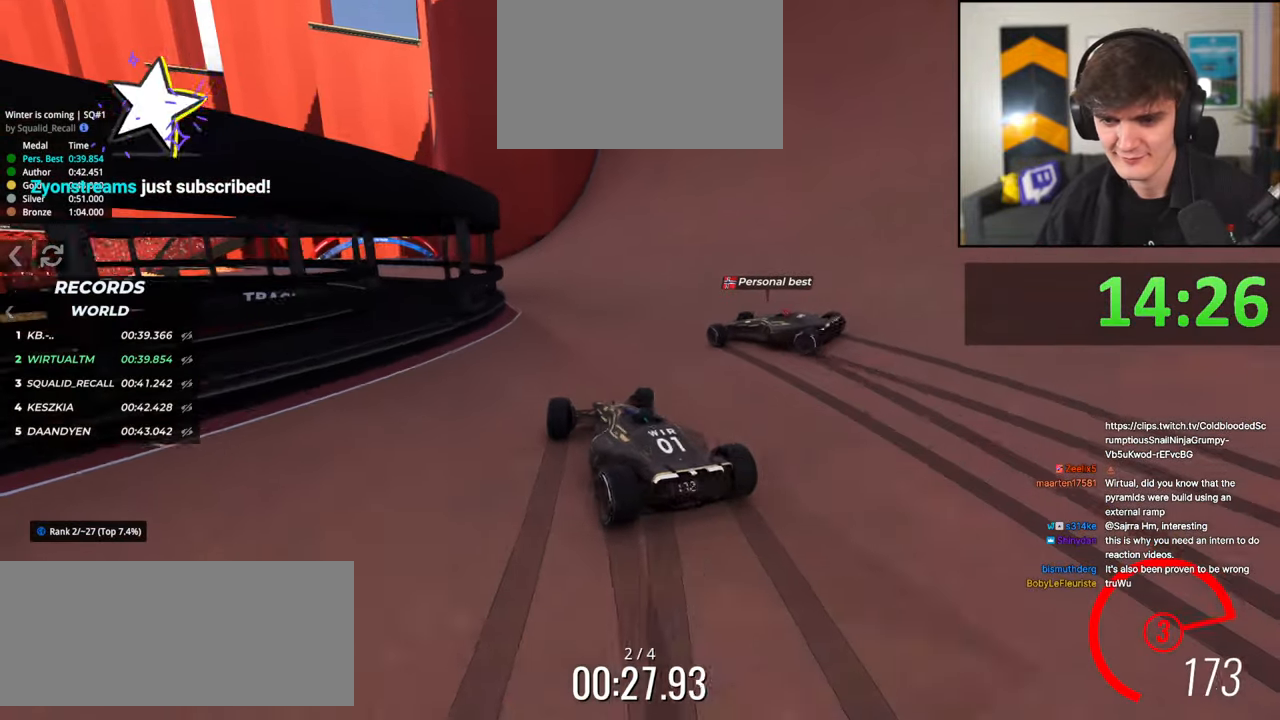
{"keys": ["up"], "events": [[67, "right", "up"], [150, "left", "down"], [300, "left", "up"], [384, "left", "down"], [484, "left", "up"]]}
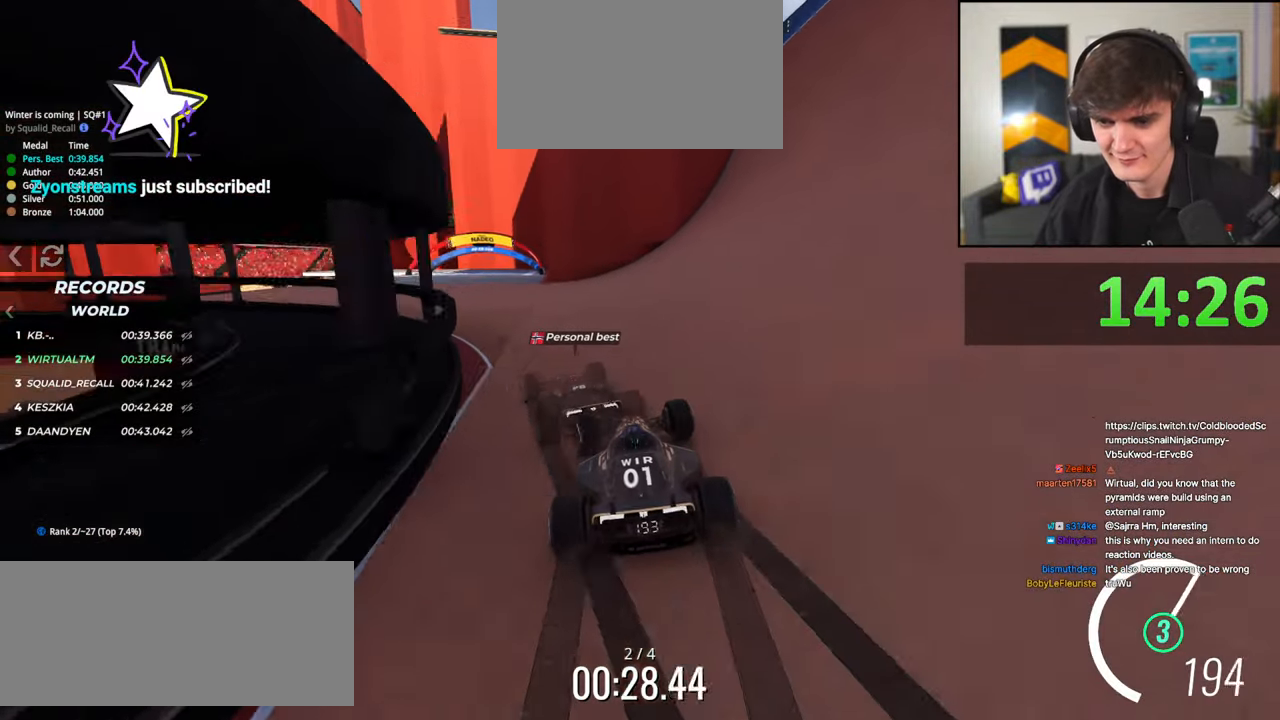
{"keys": ["right", "up"], "events": [[50, "left", "down"], [317, "left", "up"], [450, "right", "down"]]}
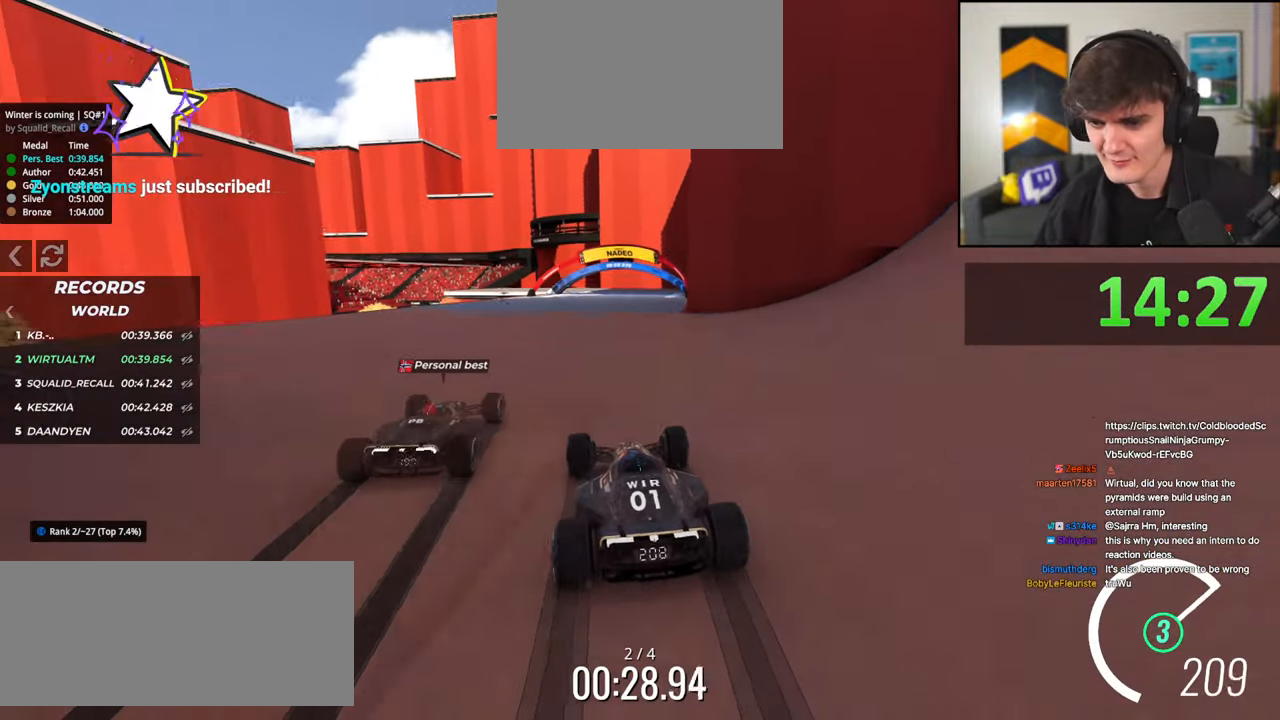
{"keys": ["left", "up"], "events": [[234, "right", "up"], [334, "left", "down"]]}
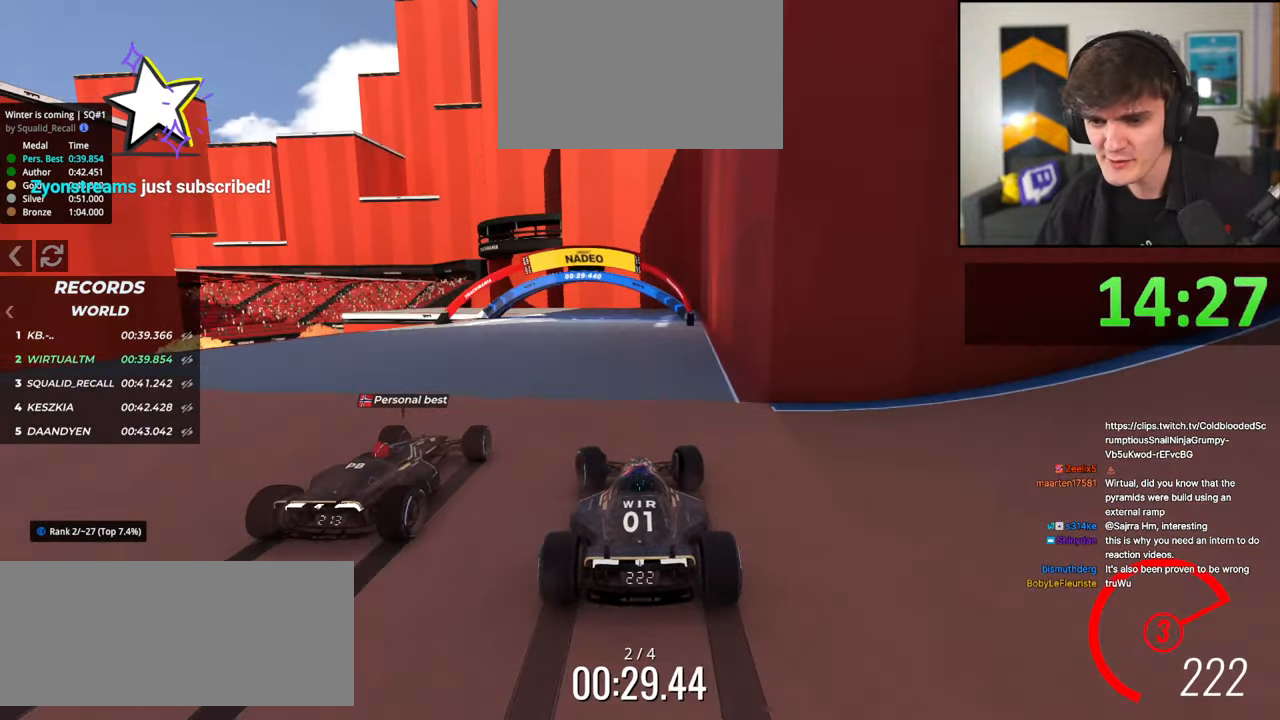
{"keys": ["left", "up"], "events": [[117, "left", "up"], [484, "left", "down"]]}
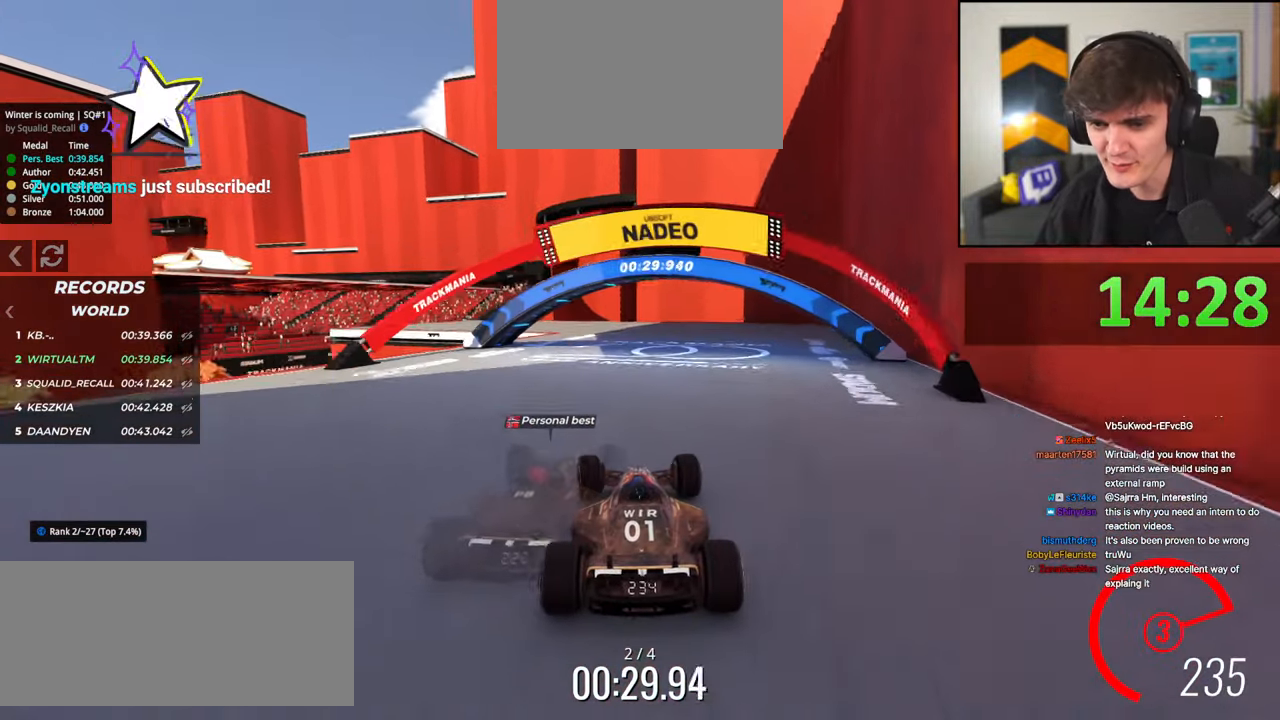
{"keys": ["left", "up"], "events": [[84, "left", "up"], [267, "left", "down"], [450, "left", "up"], [500, "left", "down"]]}
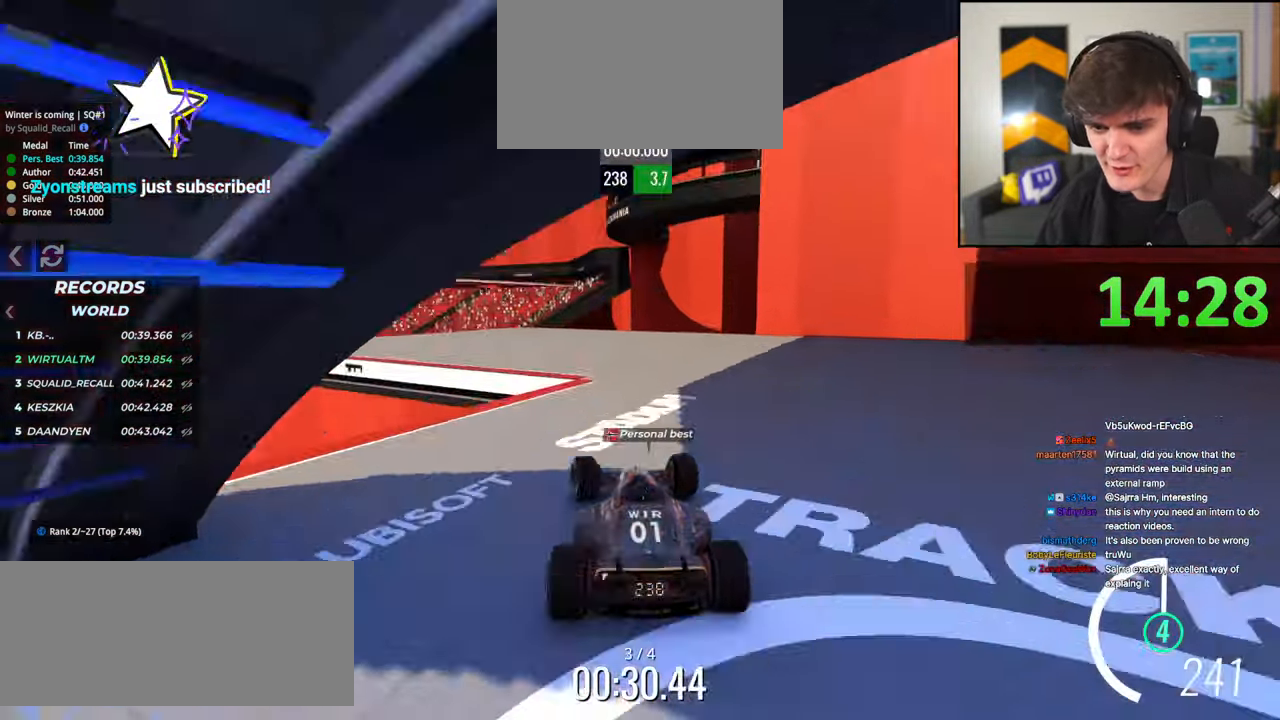
{"keys": ["left", "up"], "events": []}
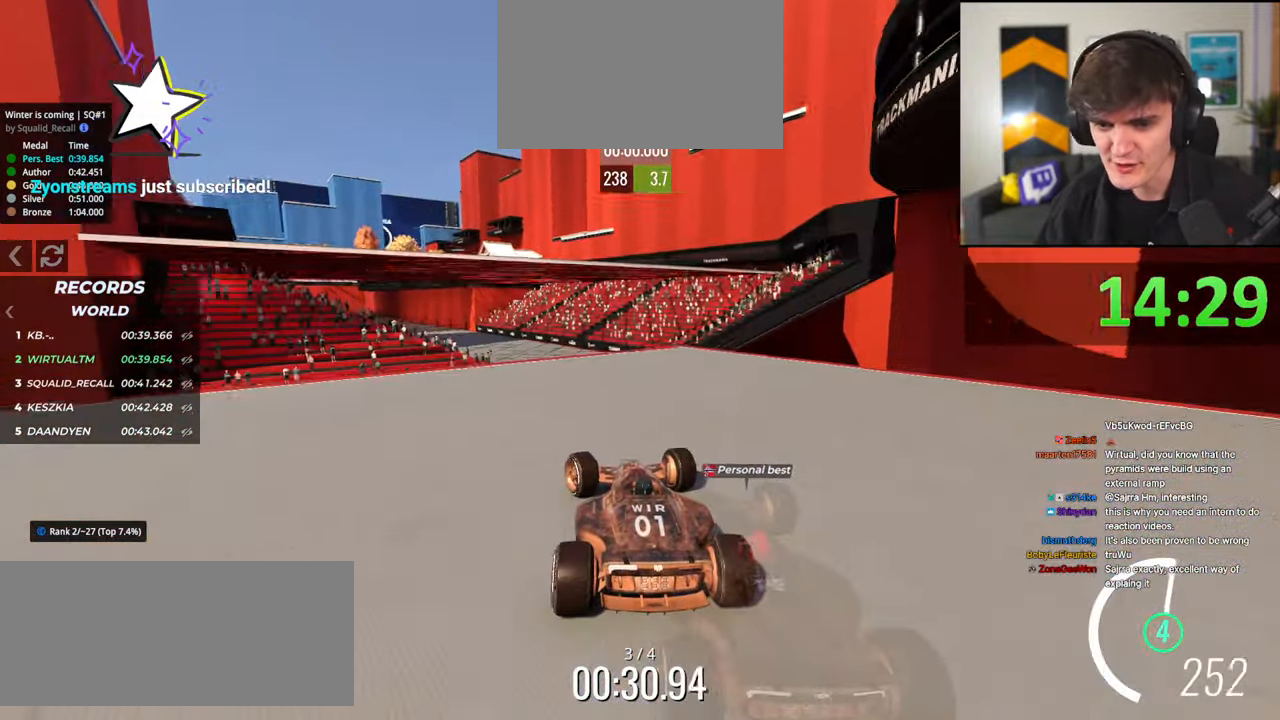
{"keys": ["right", "up"], "events": [[150, "left", "up"], [200, "right", "down"], [250, "right", "up"], [450, "right", "down"]]}
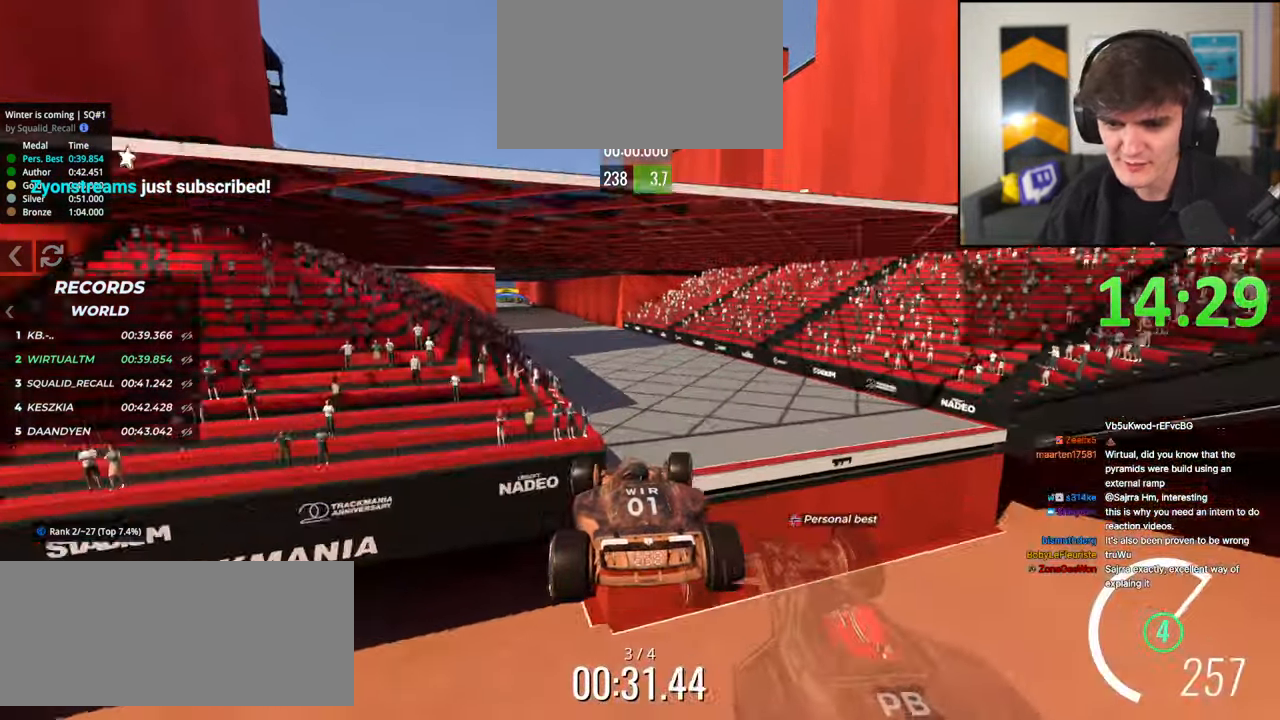
{"keys": ["right", "up"], "events": [[34, "brake", "down"], [117, "brake", "up"]]}
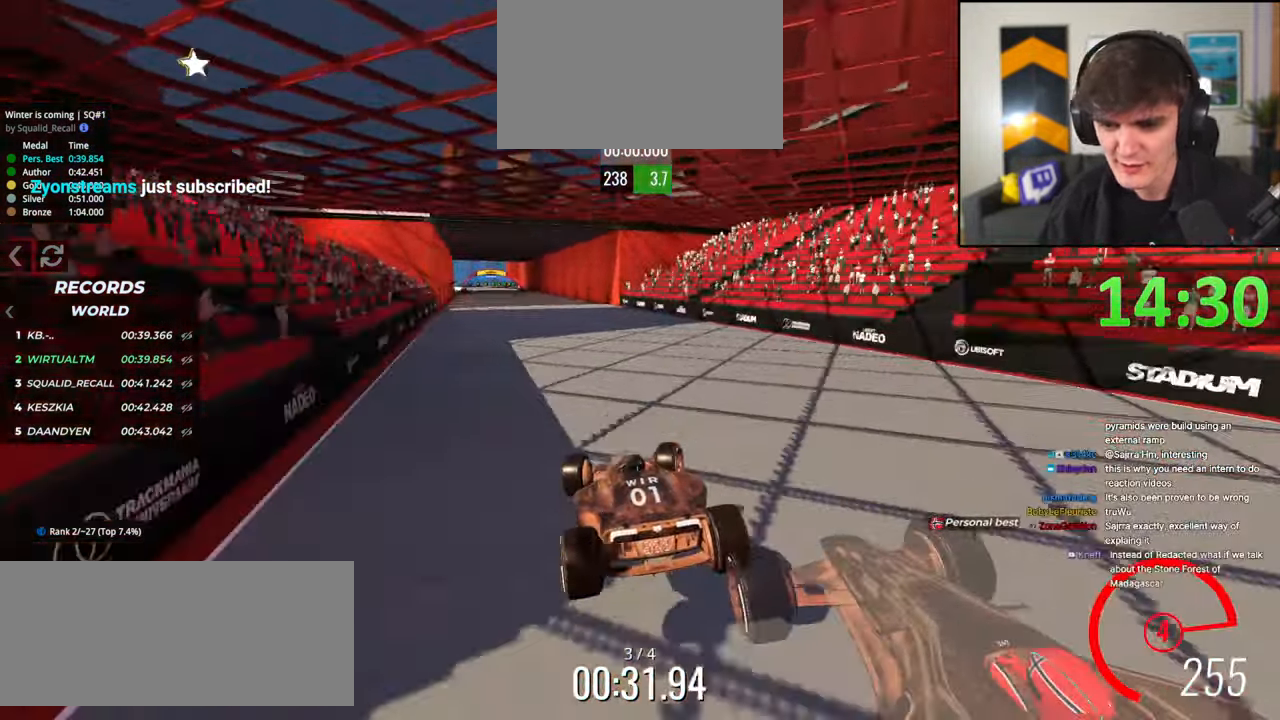
{"keys": ["up"], "events": [[150, "right", "up"], [284, "left", "down"], [384, "left", "up"]]}
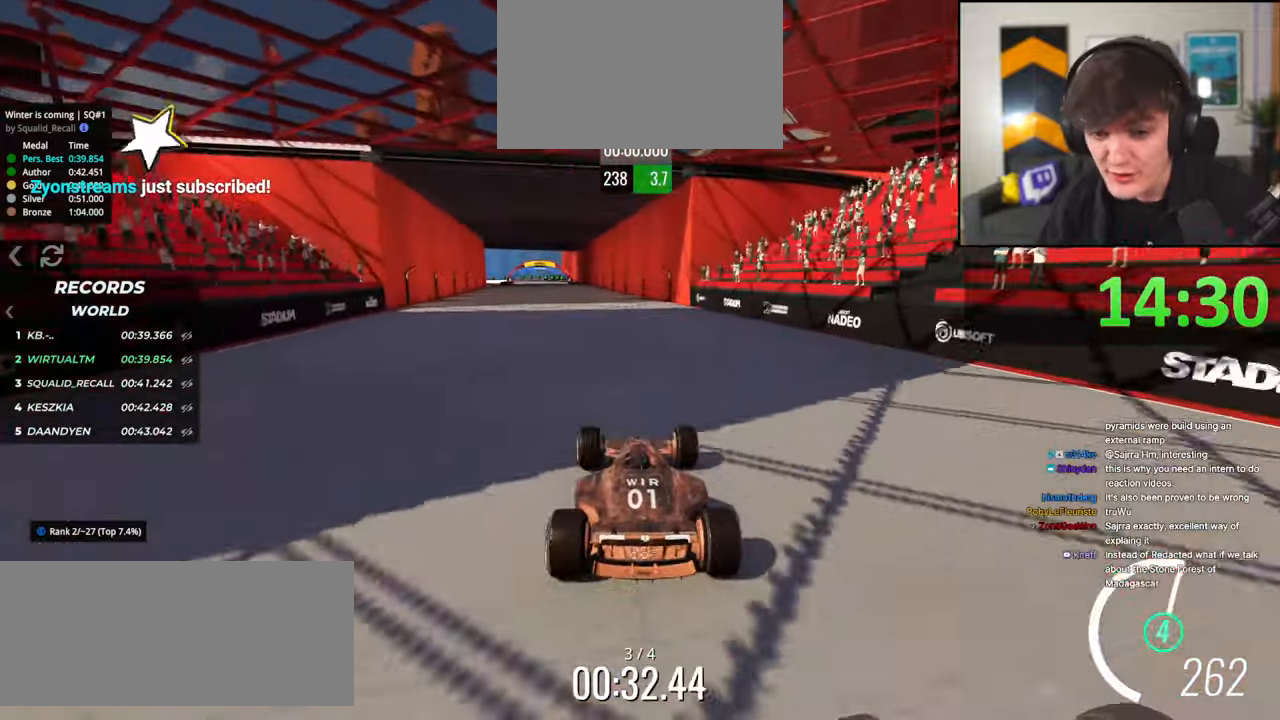
{"keys": ["up"], "events": [[17, "left", "down"], [100, "left", "up"], [250, "left", "down"], [350, "left", "up"]]}
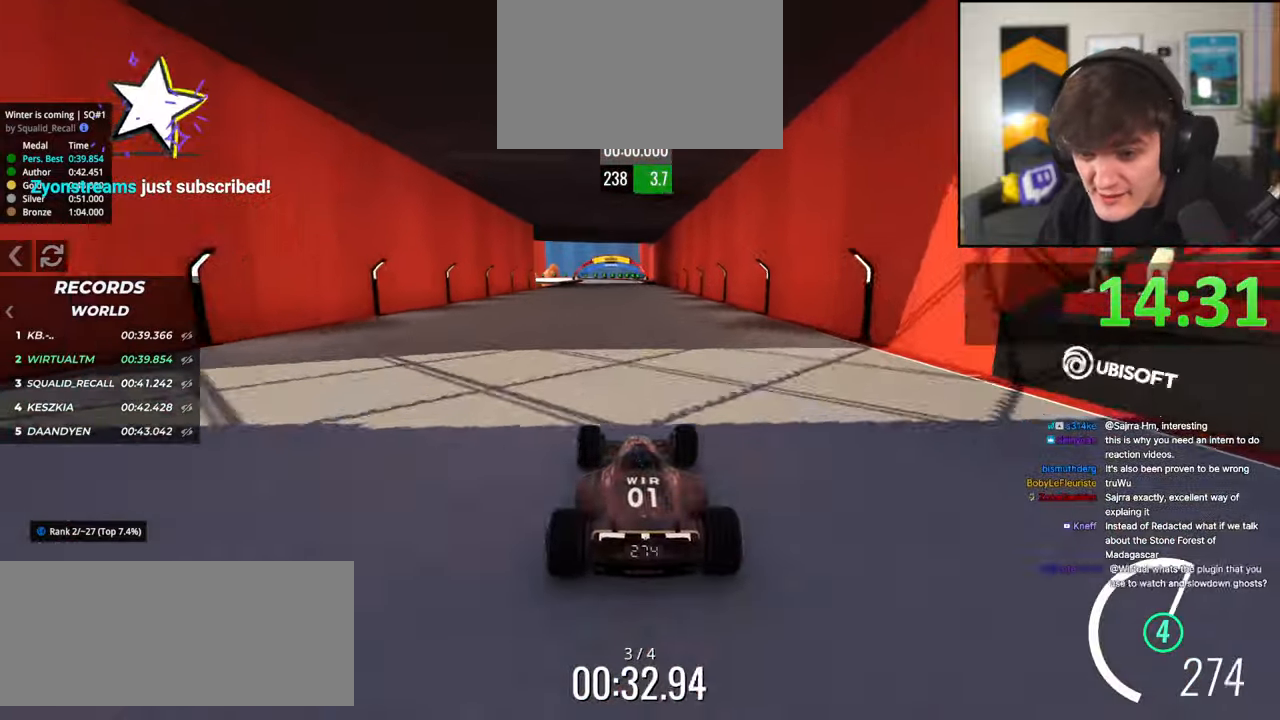
{"keys": ["up"], "events": [[84, "right", "down"], [167, "right", "up"]]}
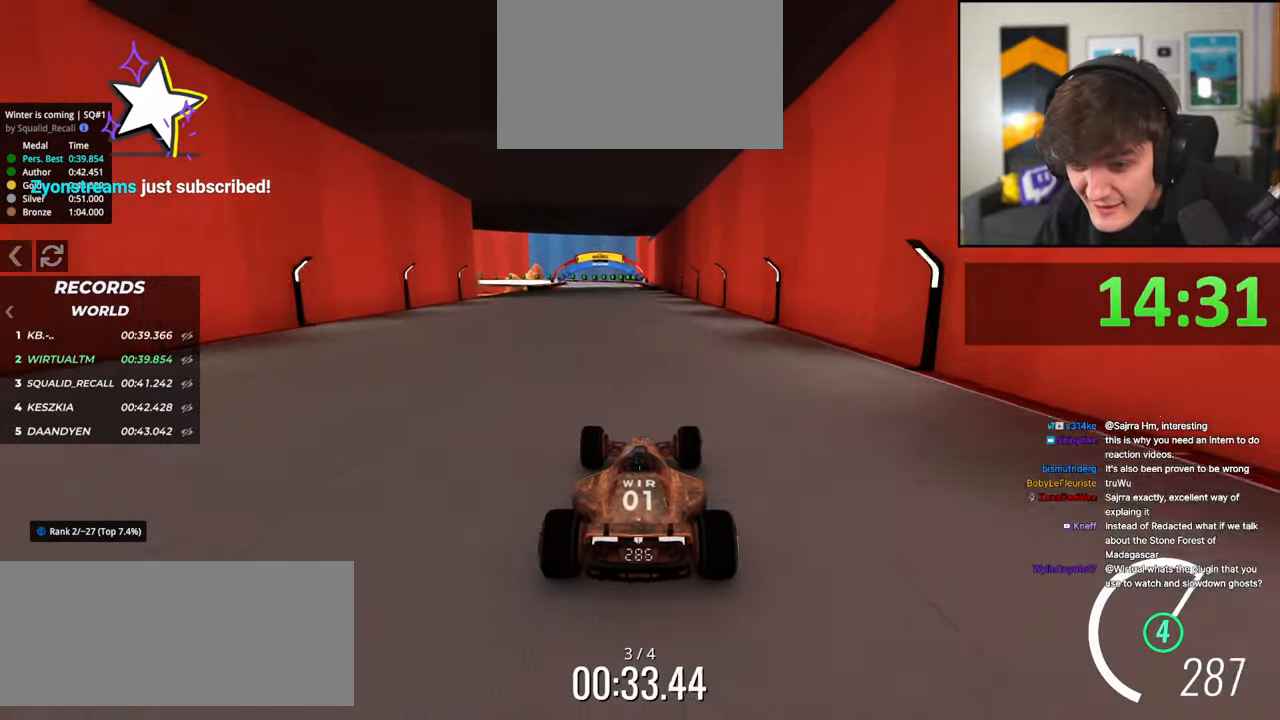
{"keys": ["up"], "events": []}